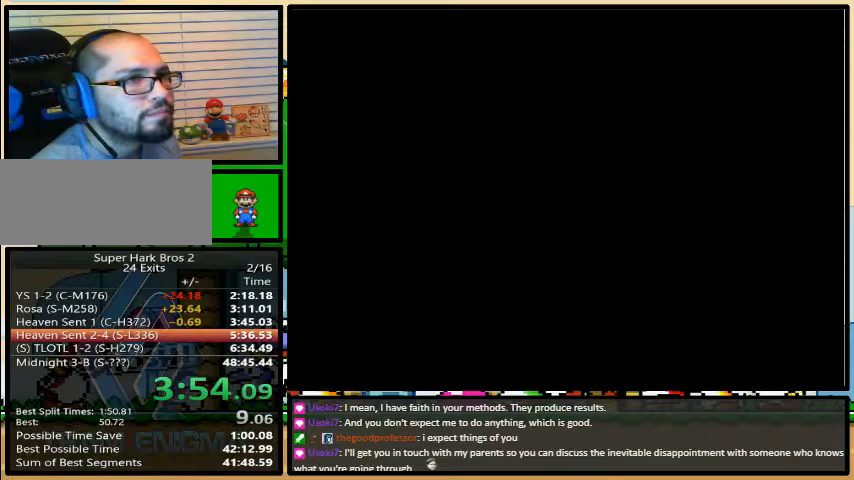
Gameplay with a controller (Nintendo layout); each line is a JSON object with the inputs held at the frame after it. "events" lists button and stick changes between this image and that frame as [ms after this image, input, new state], when the widget could be followed in between. Not read: L3 R3.
{"buttons": ["Y"], "events": []}
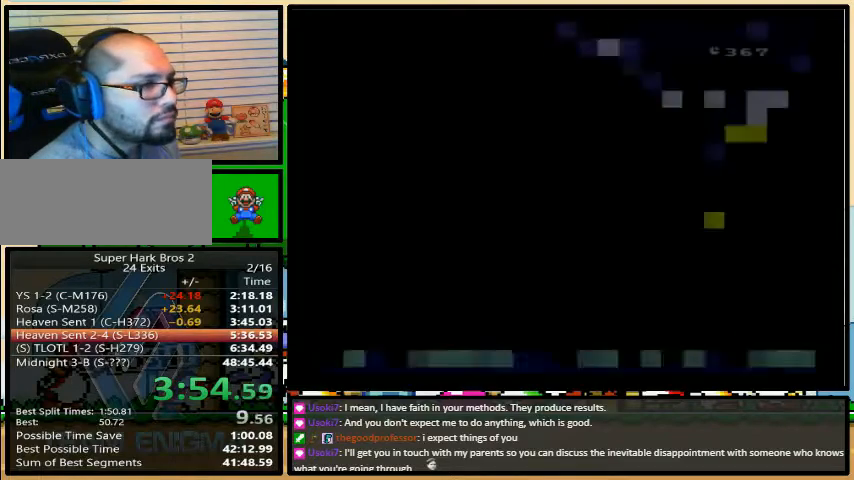
{"buttons": ["Y"], "events": []}
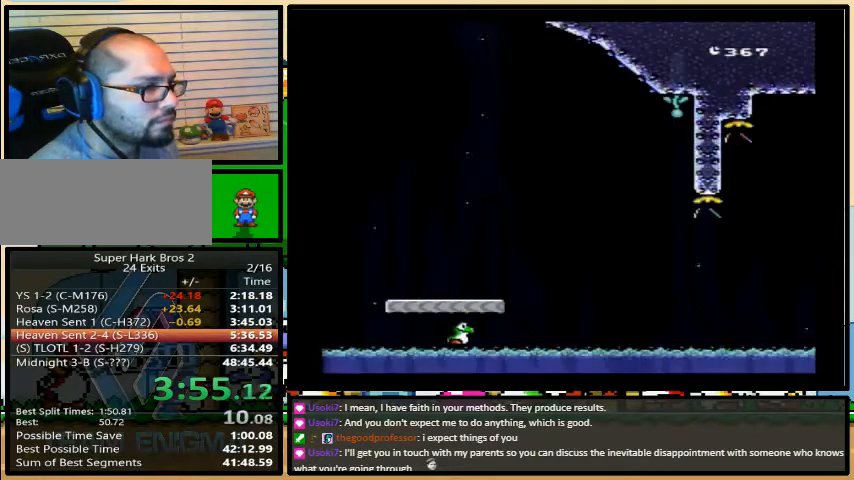
{"buttons": ["Y"], "events": []}
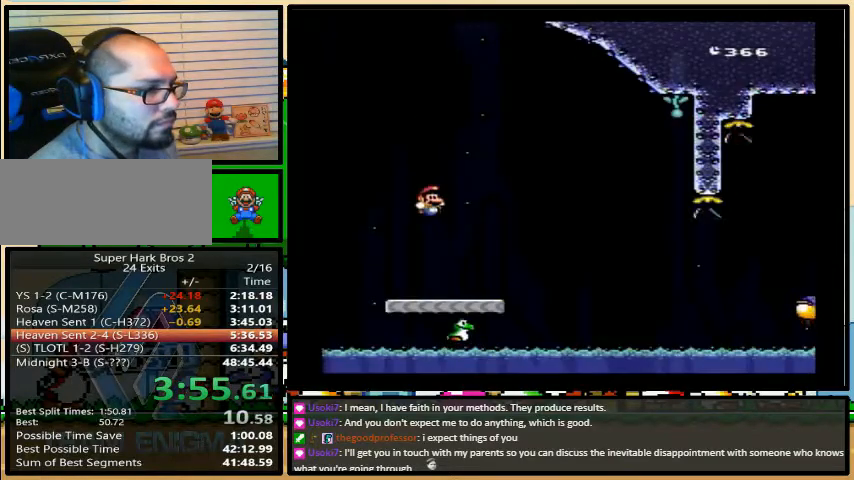
{"buttons": ["Y", "DPAD_UP", "DPAD_RIGHT"], "events": [[233, "DPAD_RIGHT", "down"], [333, "DPAD_UP", "down"]]}
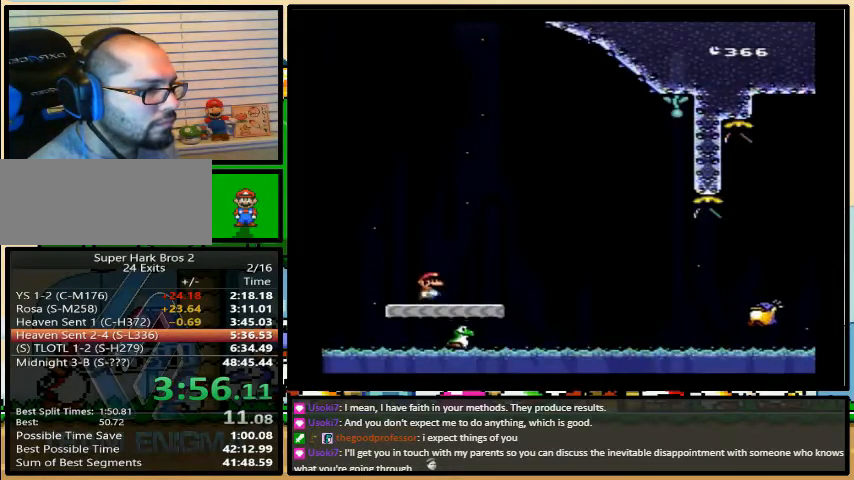
{"buttons": ["B", "Y", "DPAD_RIGHT"], "events": [[133, "B", "down"], [167, "DPAD_UP", "up"]]}
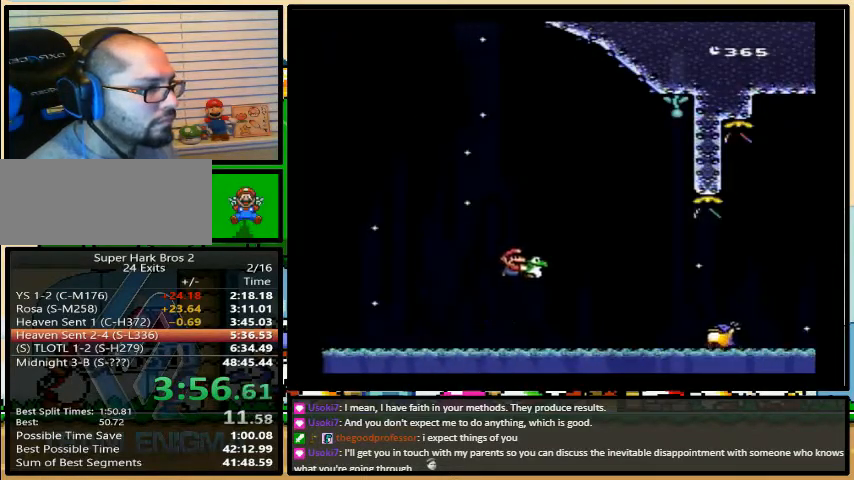
{"buttons": ["B", "Y", "DPAD_RIGHT"], "events": [[233, "B", "up"], [400, "B", "down"]]}
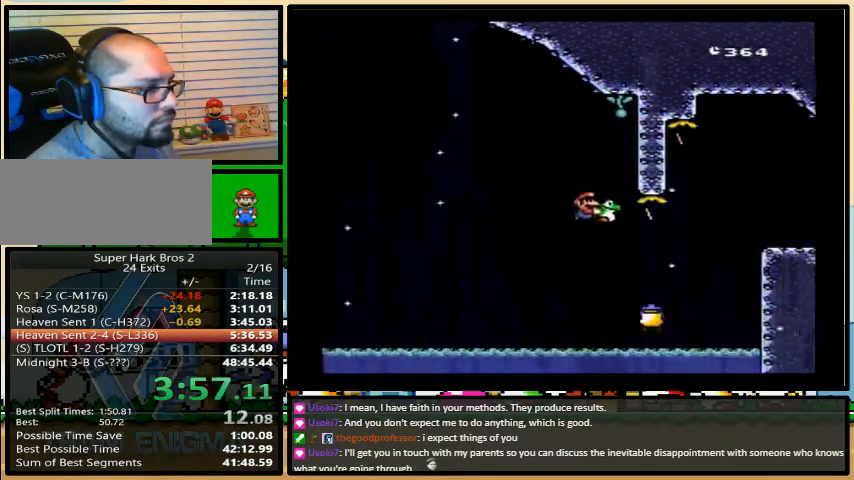
{"buttons": ["B", "Y", "DPAD_UP", "DPAD_RIGHT"], "events": [[200, "B", "up"], [433, "DPAD_LEFT", "down"], [467, "DPAD_UP", "down"], [500, "B", "down"], [500, "DPAD_LEFT", "up"]]}